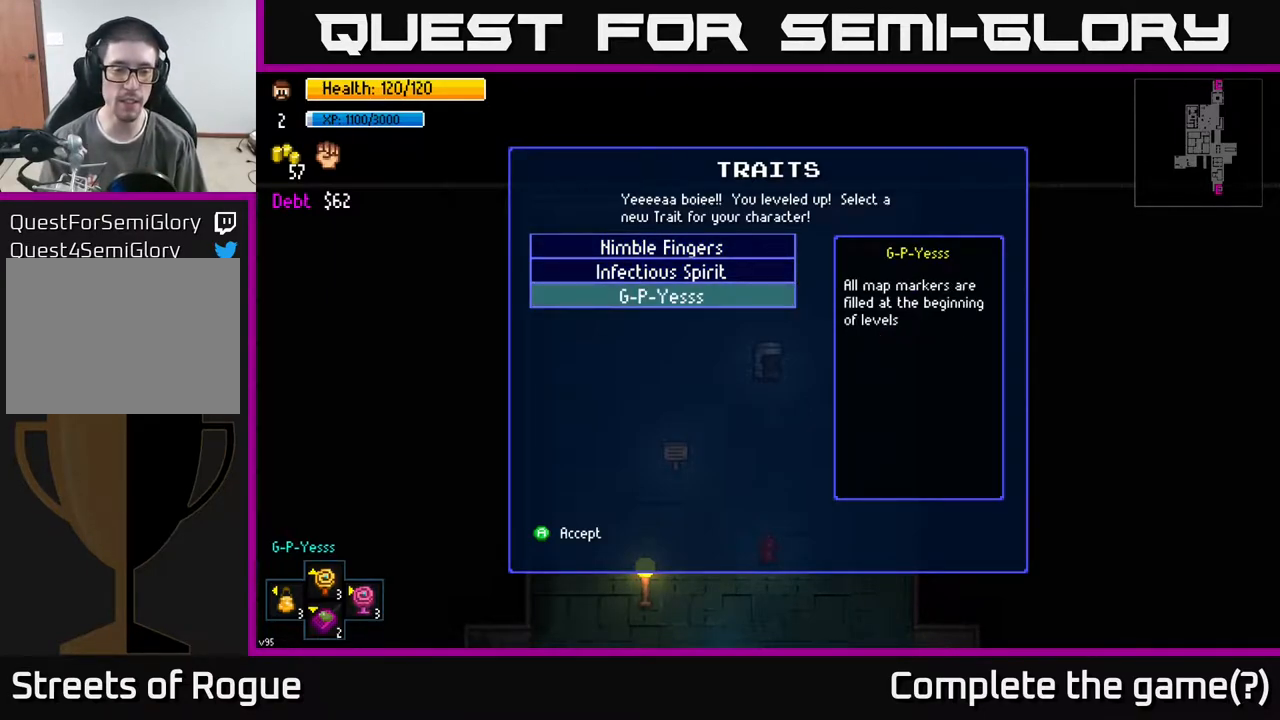
Gameplay with a controller (Xbox layout); each line is a JSON object with the inputs held at the frame after it. "events" lists button and stick changes between this image and that frame as [ms after this image, input, new state], when the widget could be followed in between.
{"buttons": [], "left_stick": "center", "right_stick": "center", "events": []}
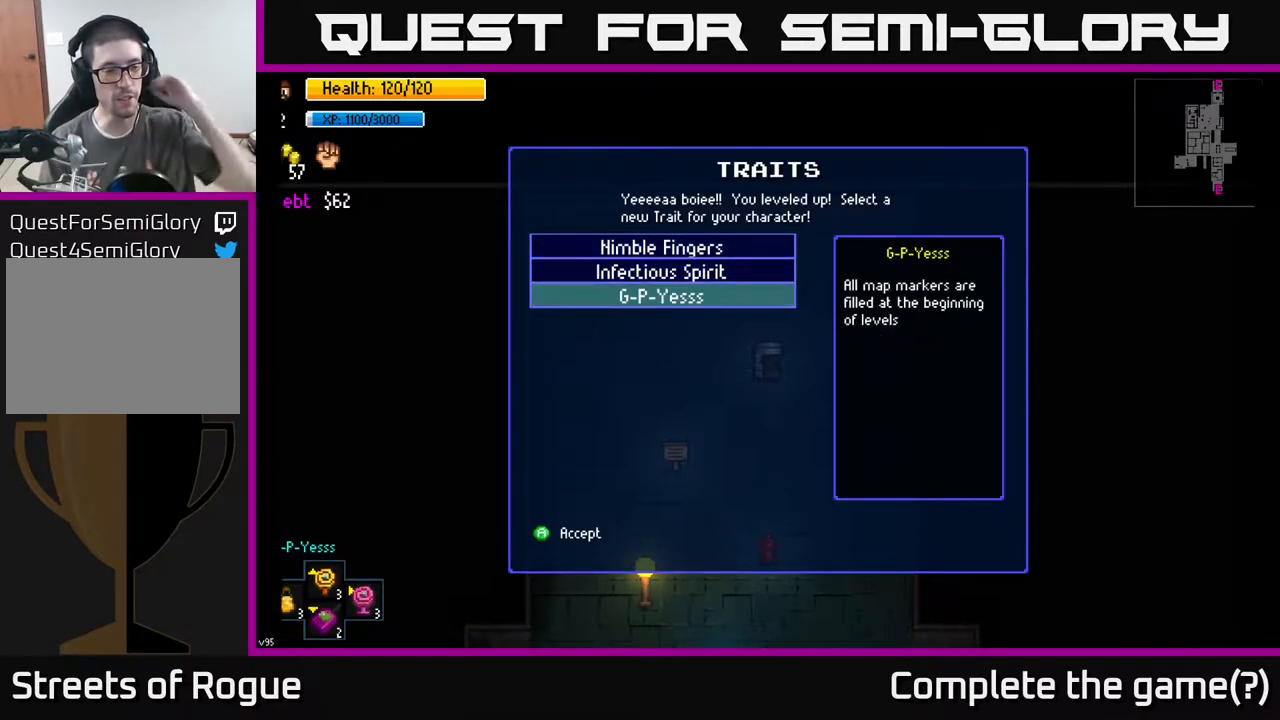
{"buttons": [], "left_stick": "center", "right_stick": "center", "events": []}
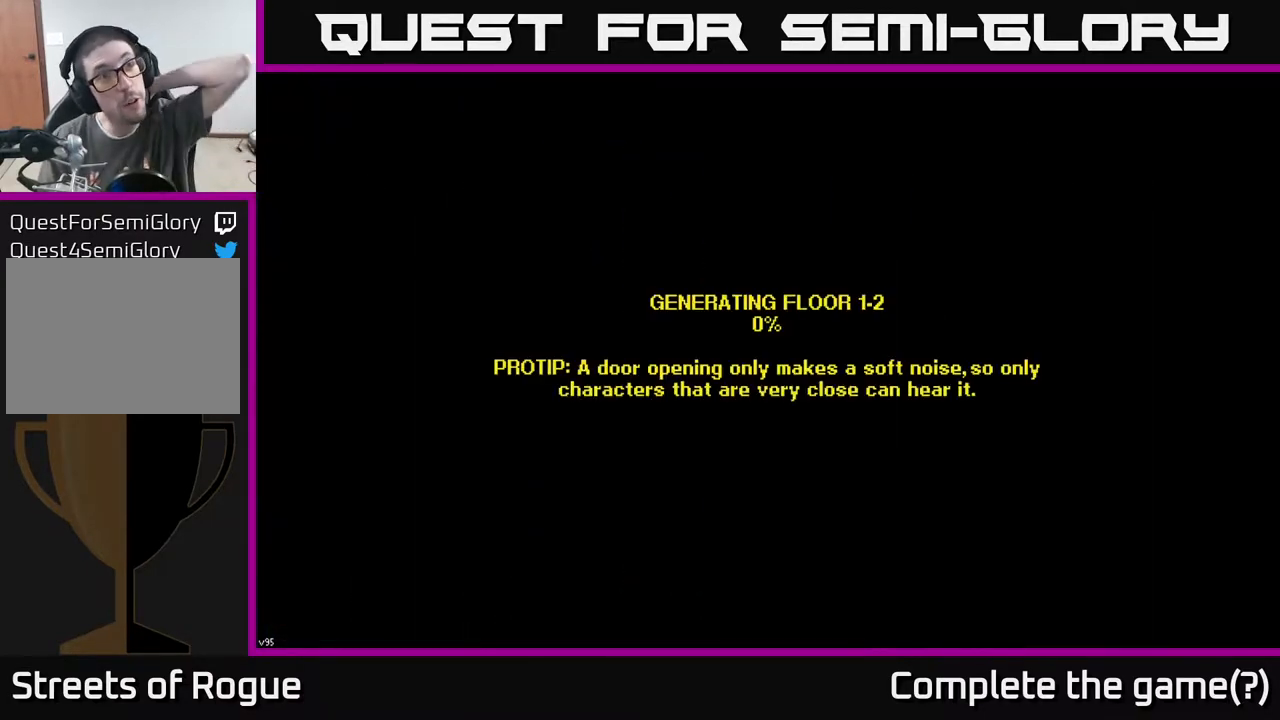
{"buttons": [], "left_stick": "center", "right_stick": "center", "events": []}
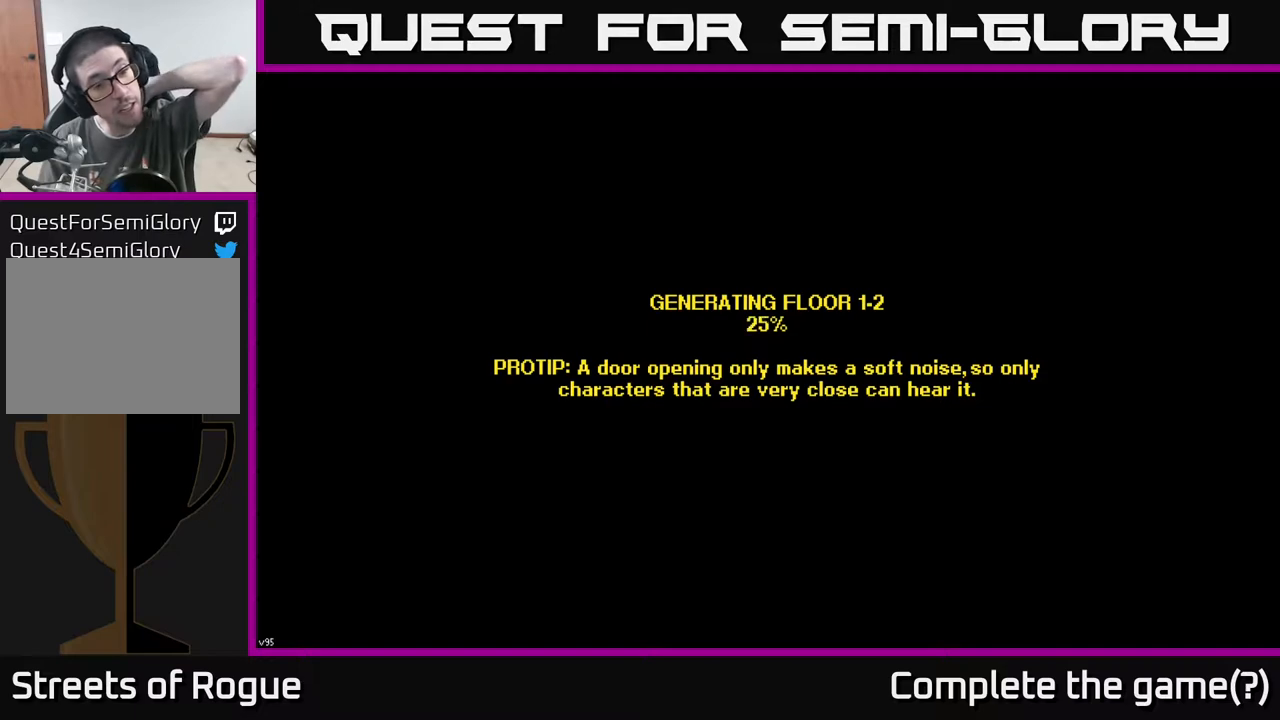
{"buttons": [], "left_stick": "center", "right_stick": "center", "events": []}
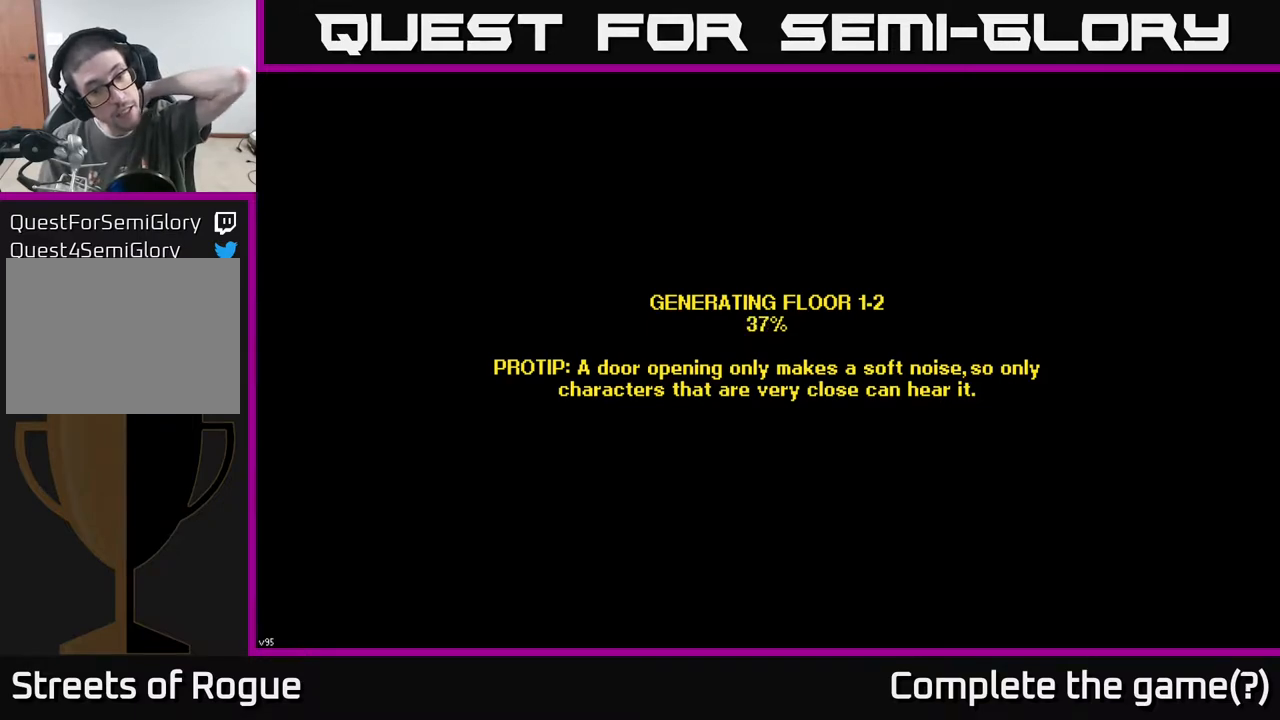
{"buttons": [], "left_stick": "center", "right_stick": "center", "events": []}
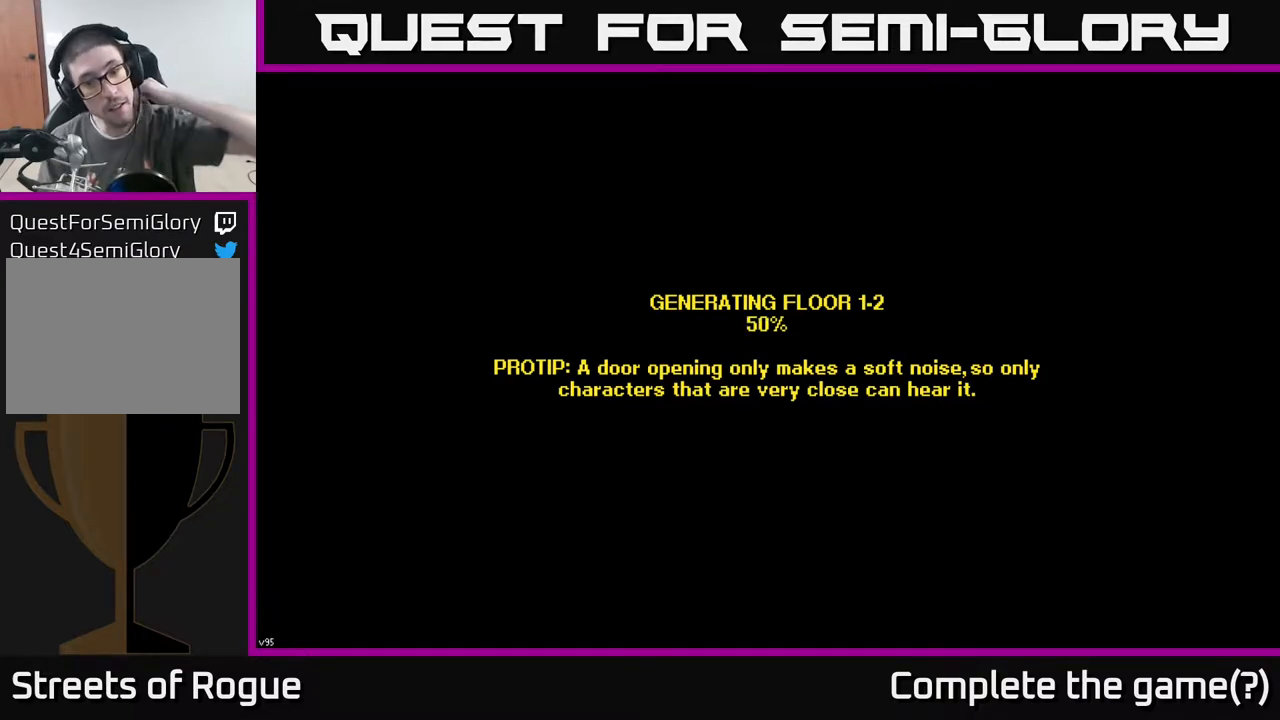
{"buttons": [], "left_stick": "center", "right_stick": "center", "events": []}
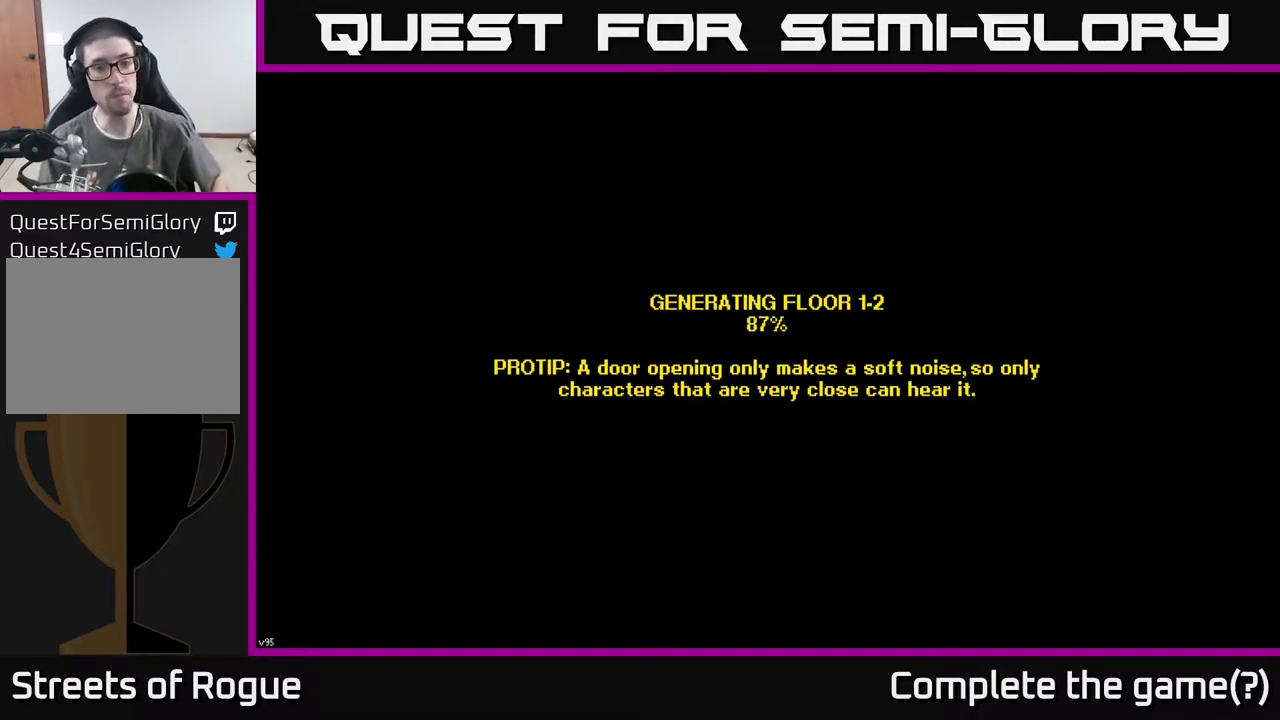
{"buttons": [], "left_stick": "center", "right_stick": "center", "events": []}
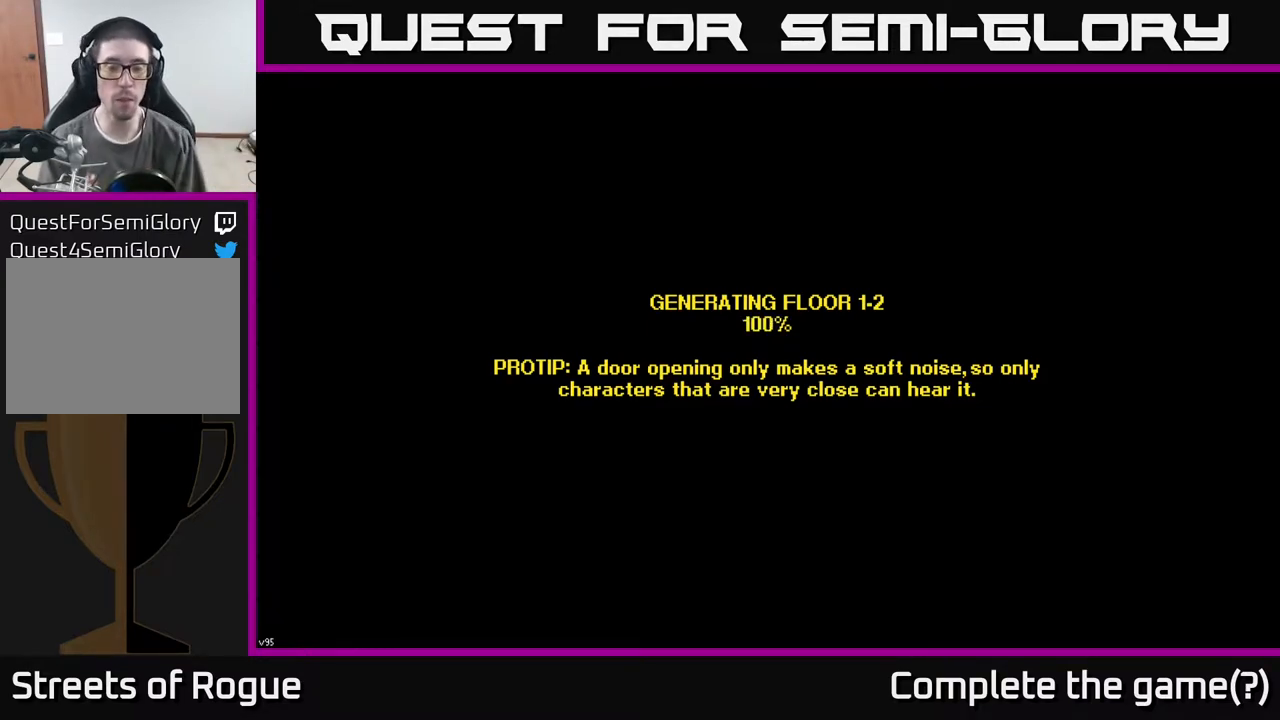
{"buttons": [], "left_stick": "center", "right_stick": "center", "events": []}
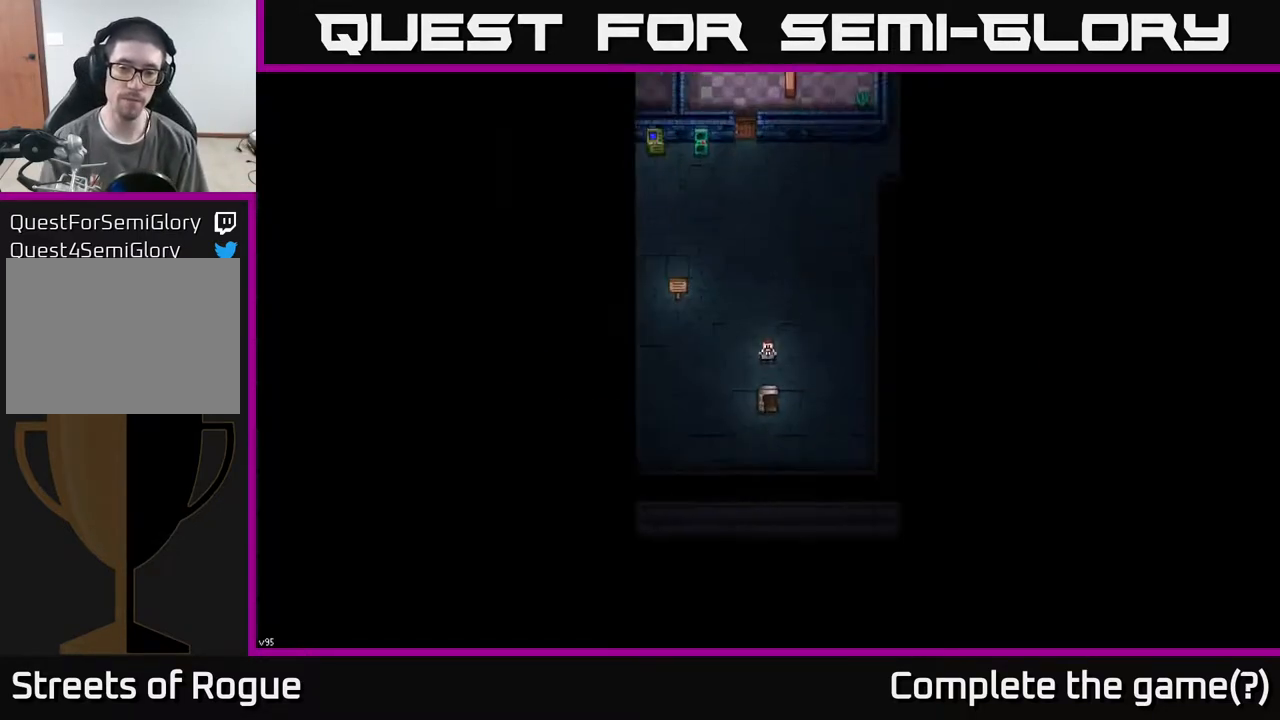
{"buttons": [], "left_stick": "center", "right_stick": "center", "events": []}
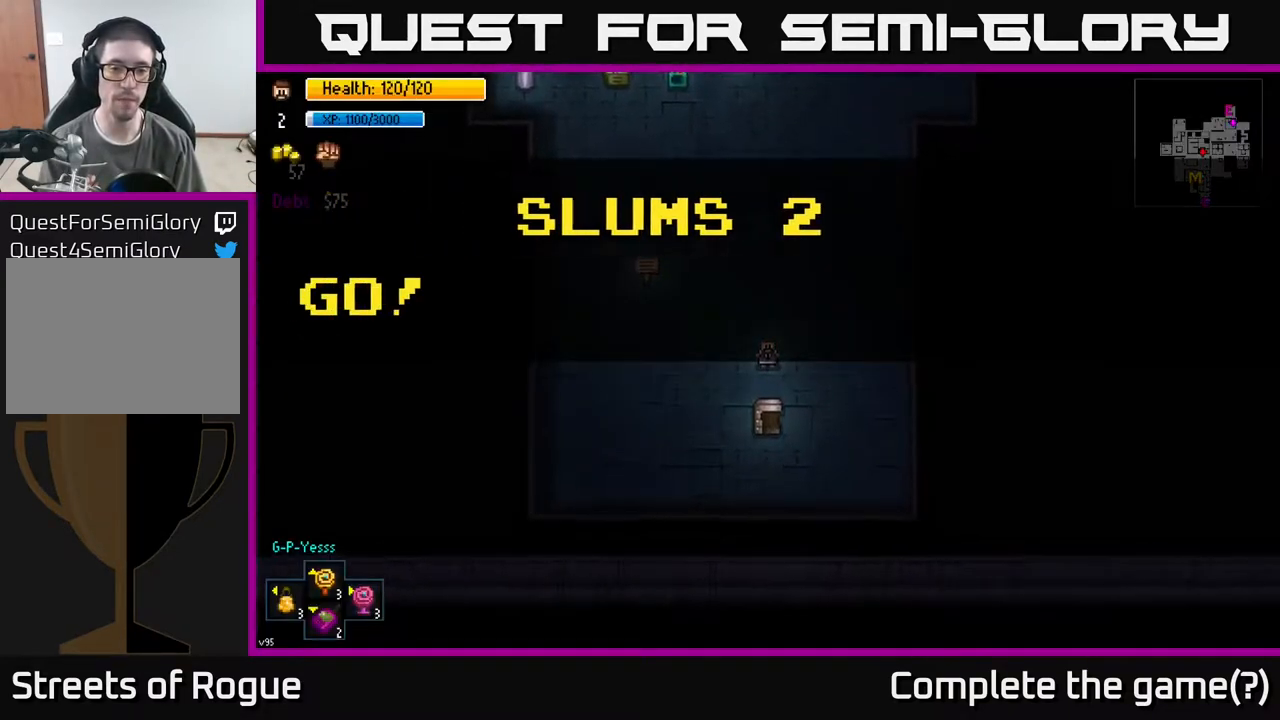
{"buttons": [], "left_stick": "up", "right_stick": "center", "events": [[367, "left_stick", "up"]]}
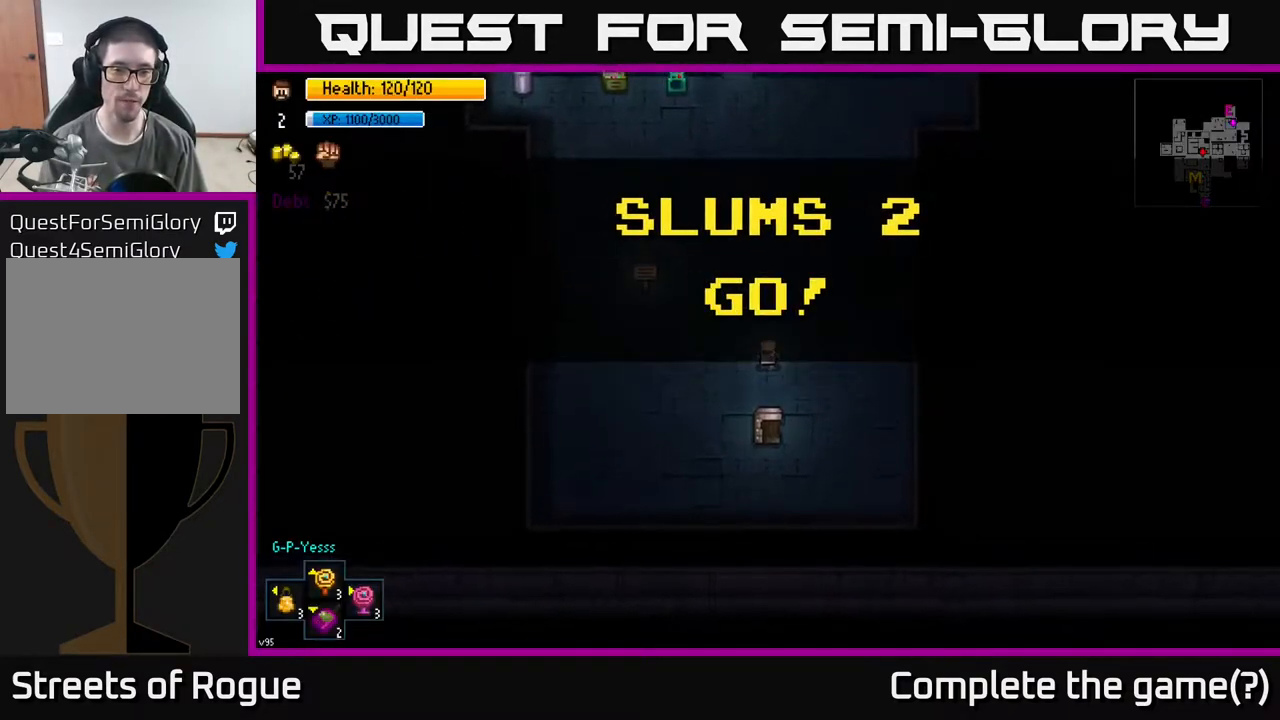
{"buttons": [], "left_stick": "up", "right_stick": "center", "events": []}
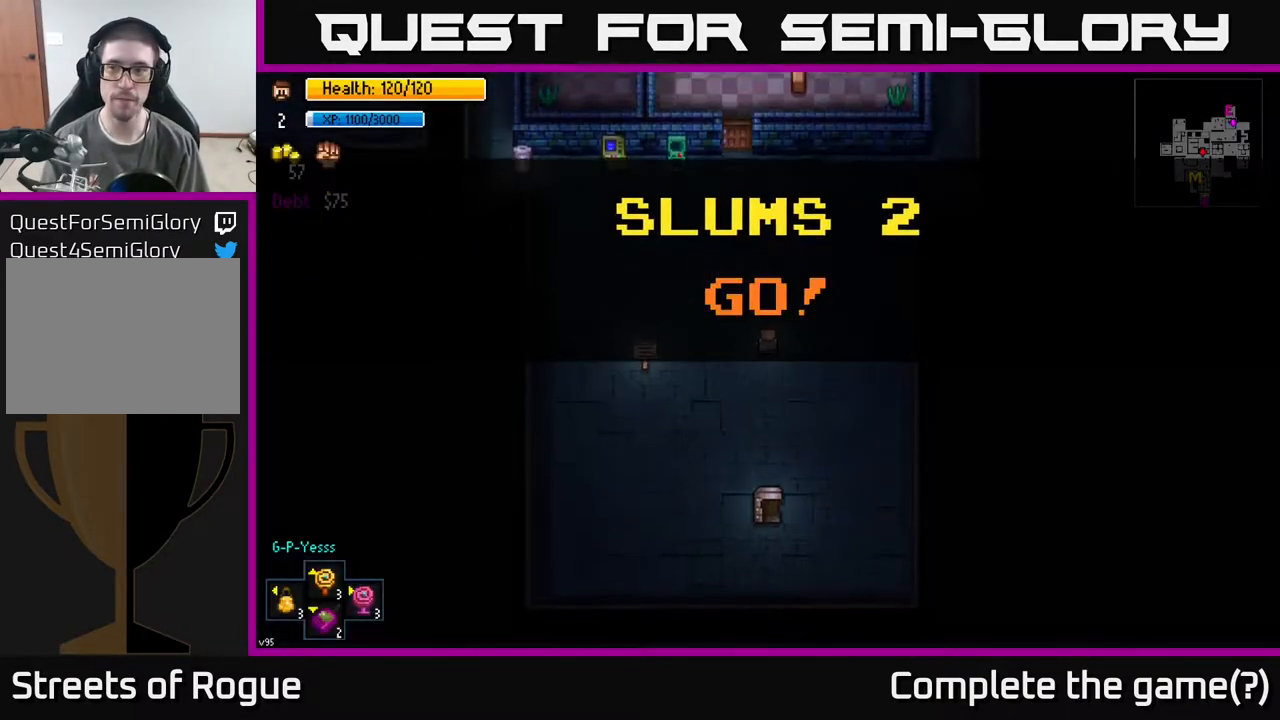
{"buttons": [], "left_stick": "up", "right_stick": "center", "events": []}
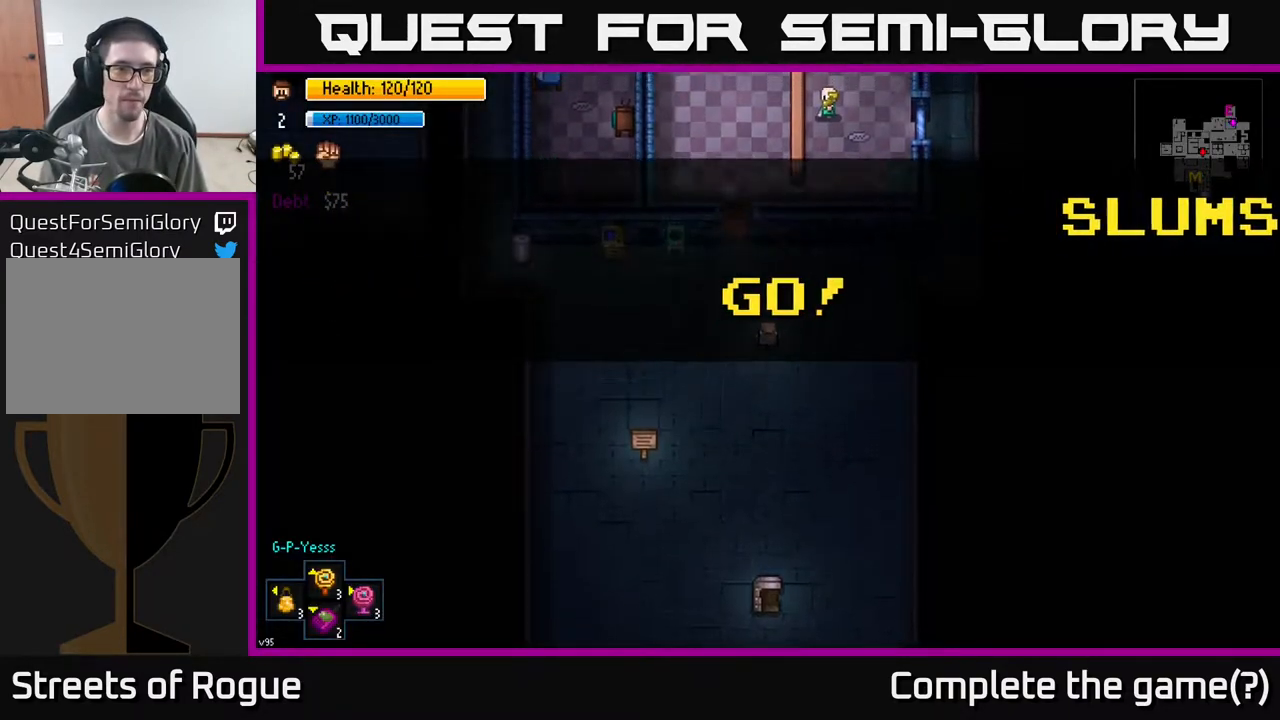
{"buttons": [], "left_stick": "center", "right_stick": "center", "events": [[317, "left_stick", "center"]]}
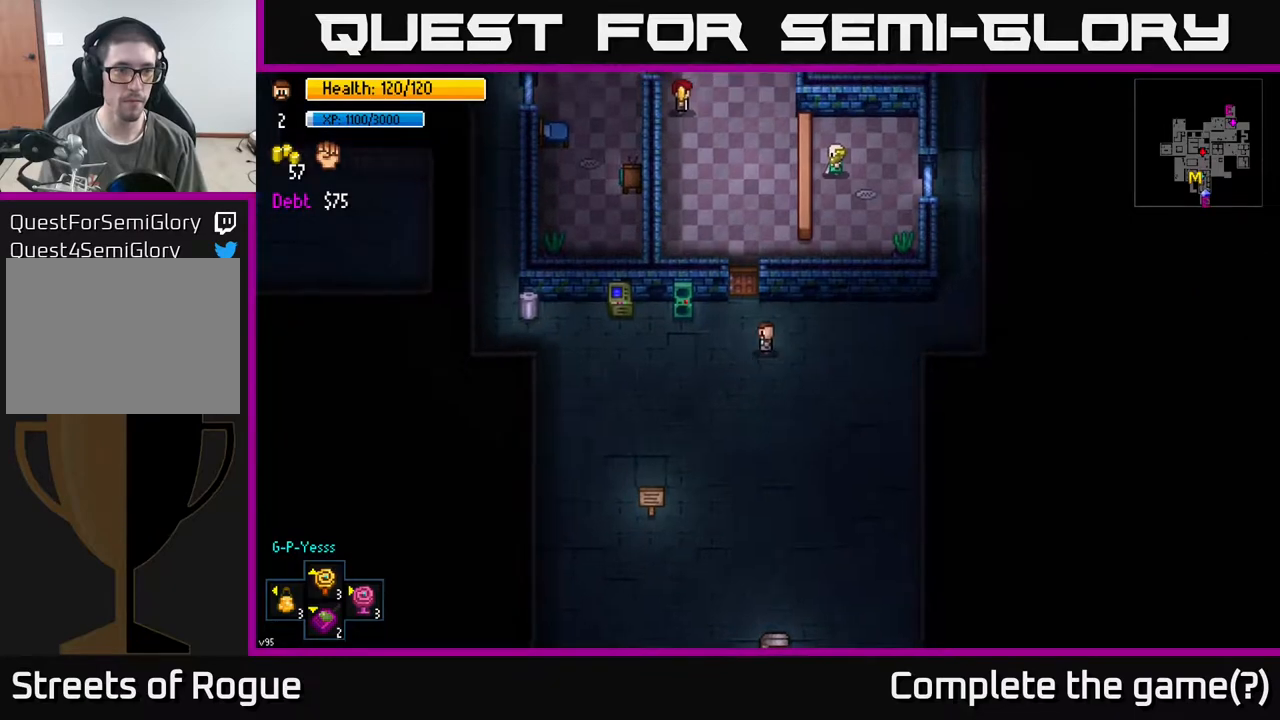
{"buttons": [], "left_stick": "center", "right_stick": "center", "events": [[233, "left_stick", "up"], [450, "left_stick", "center"]]}
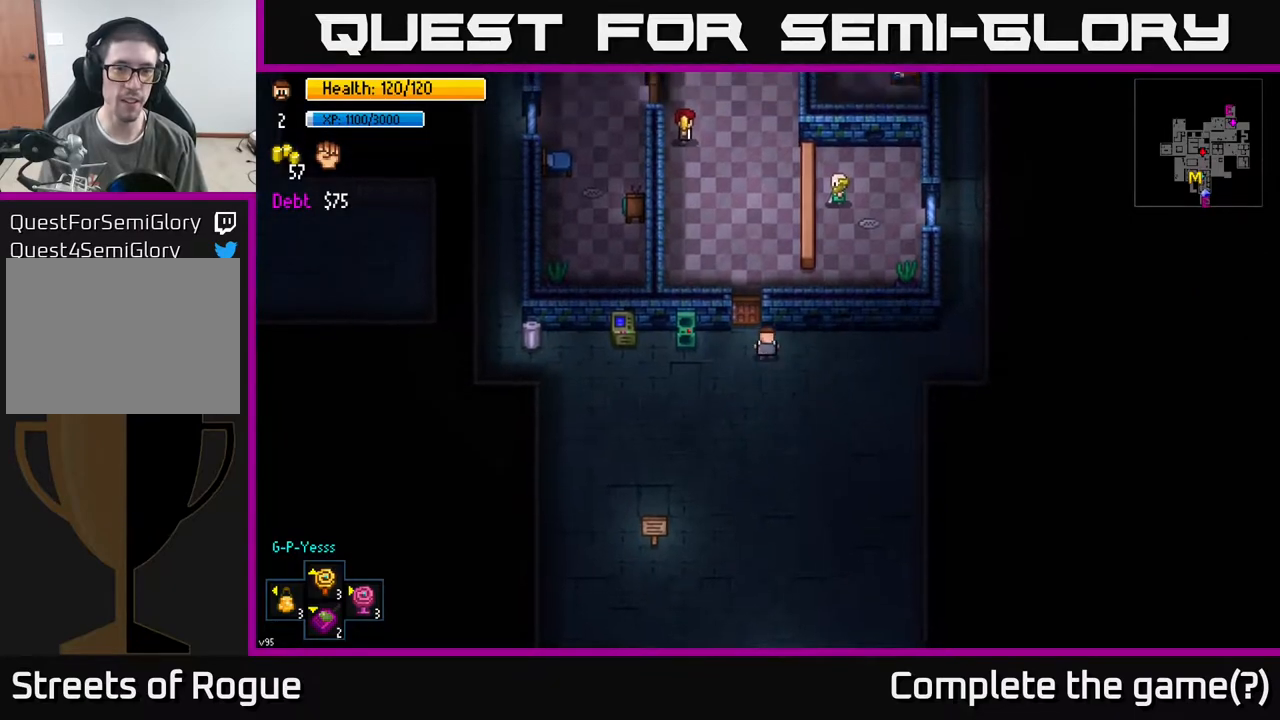
{"buttons": [], "left_stick": "center", "right_stick": "center", "events": []}
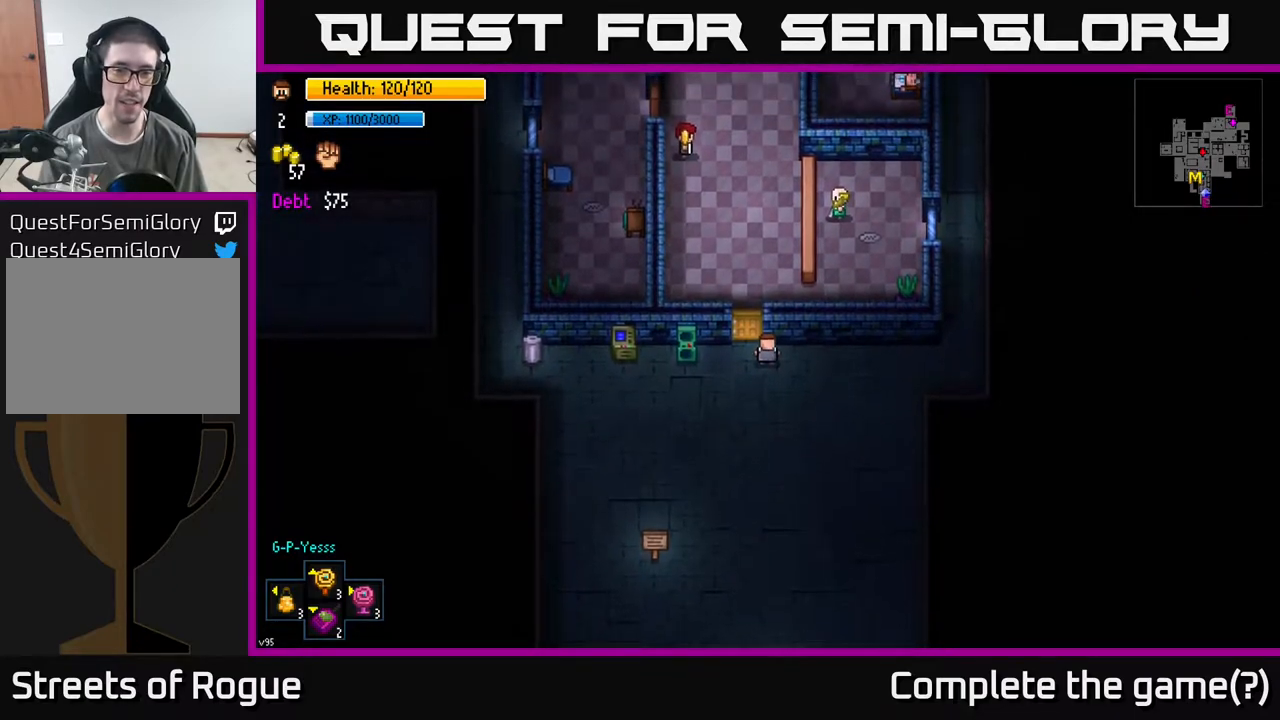
{"buttons": [], "left_stick": "left", "right_stick": "up-left", "events": [[67, "right_stick", "left"], [83, "left_stick", "down-left"], [317, "left_stick", "left"], [400, "right_stick", "up-left"]]}
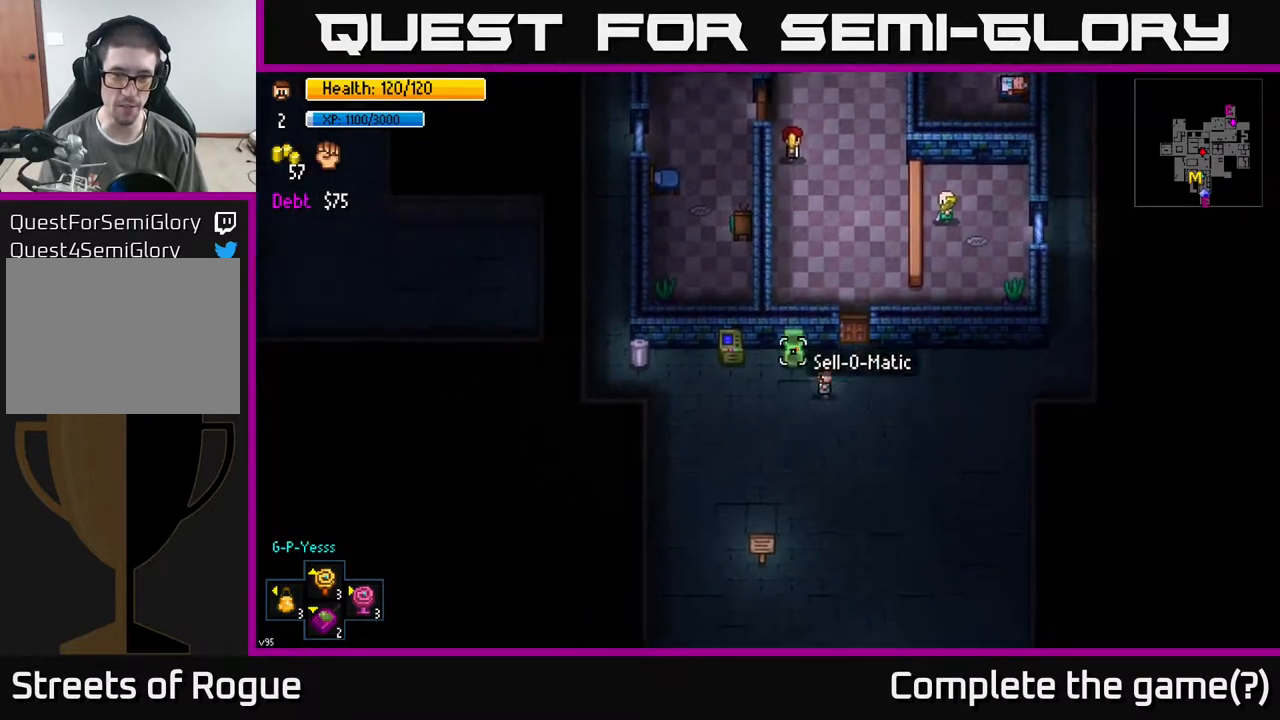
{"buttons": [], "left_stick": "up-left", "right_stick": "center", "events": [[17, "right_stick", "center"], [417, "left_stick", "up-left"]]}
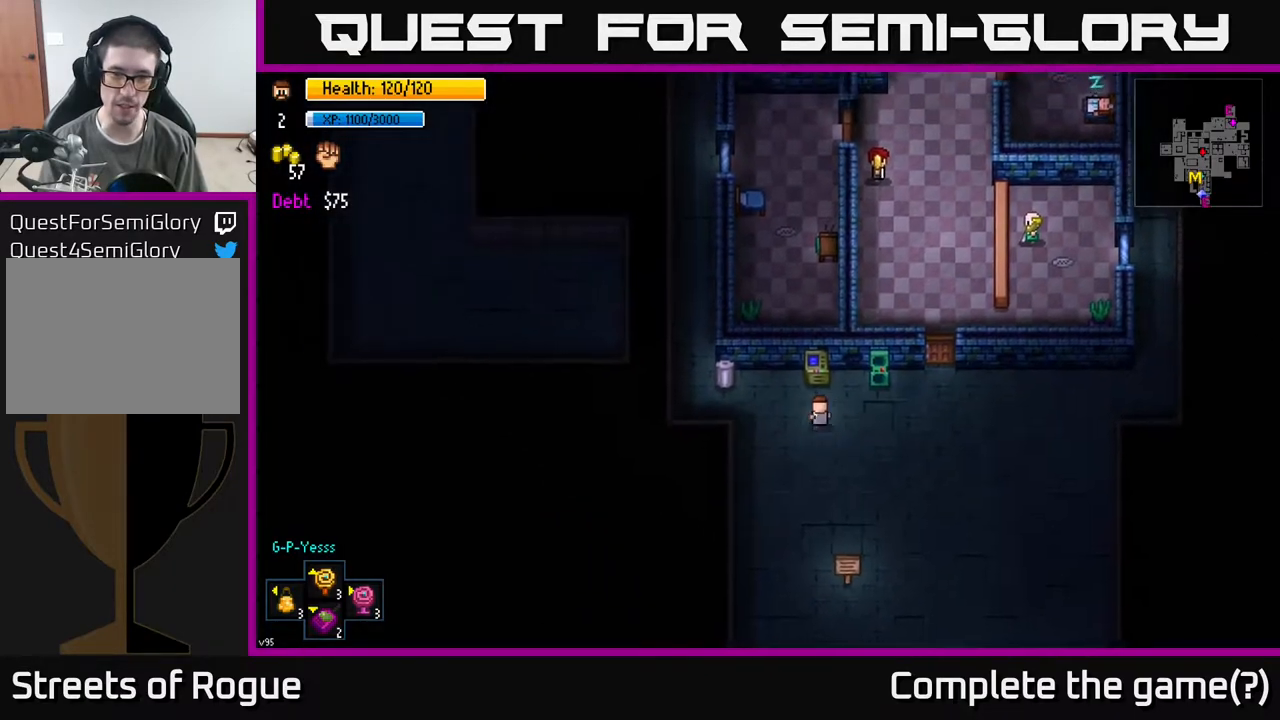
{"buttons": ["A"], "left_stick": "center", "right_stick": "center", "events": [[83, "left_stick", "left"], [400, "left_stick", "center"], [467, "A", "down"]]}
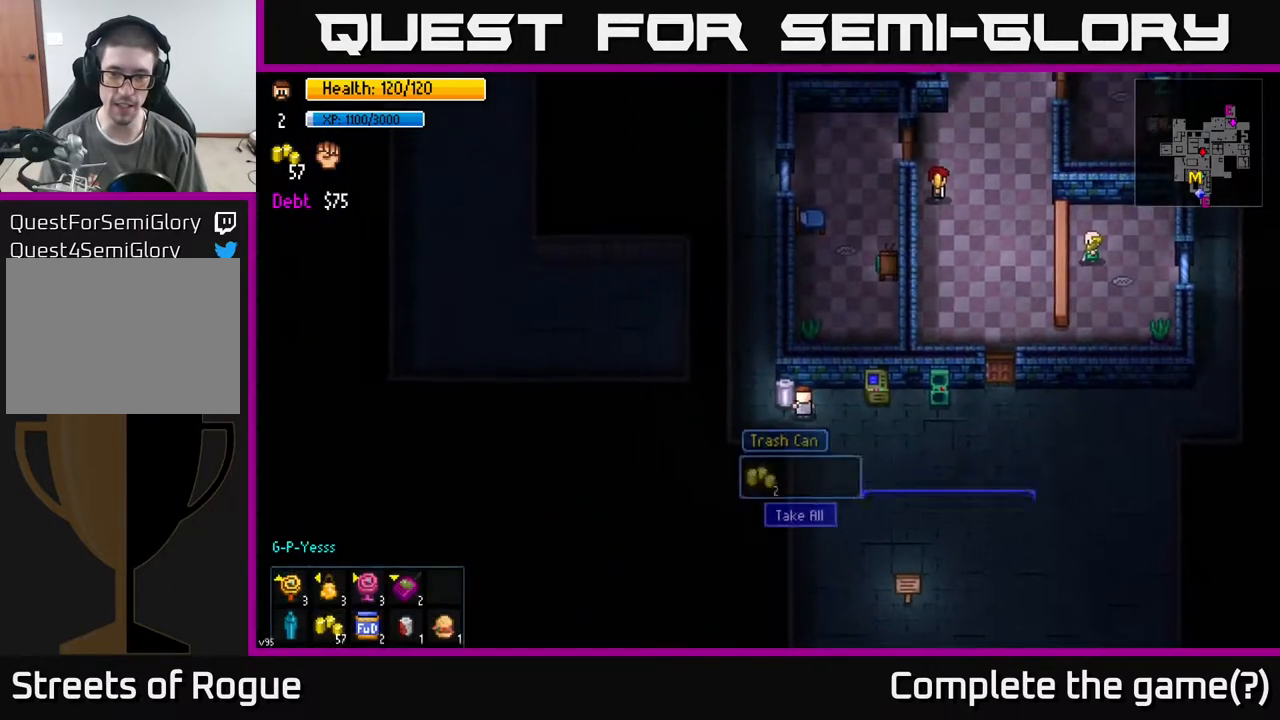
{"buttons": [], "left_stick": "right", "right_stick": "center", "events": [[83, "A", "up"], [300, "A", "down"], [383, "A", "up"], [450, "left_stick", "right"]]}
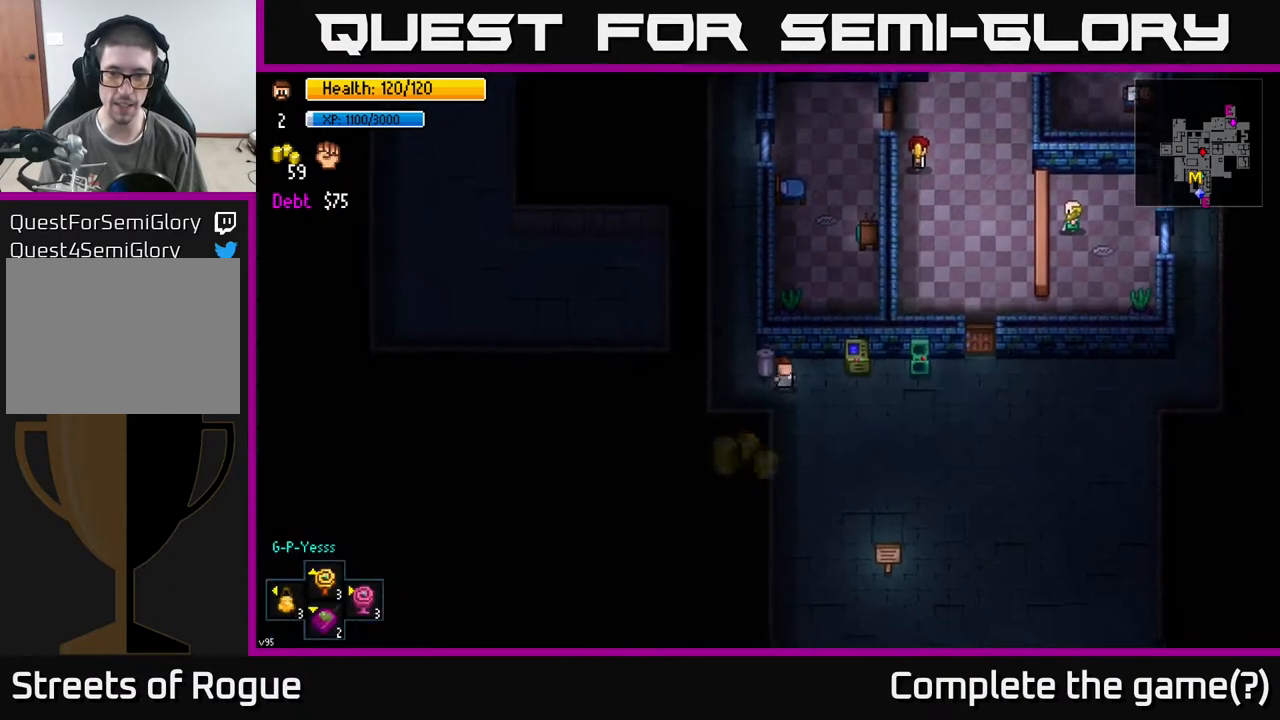
{"buttons": [], "left_stick": "right", "right_stick": "center", "events": []}
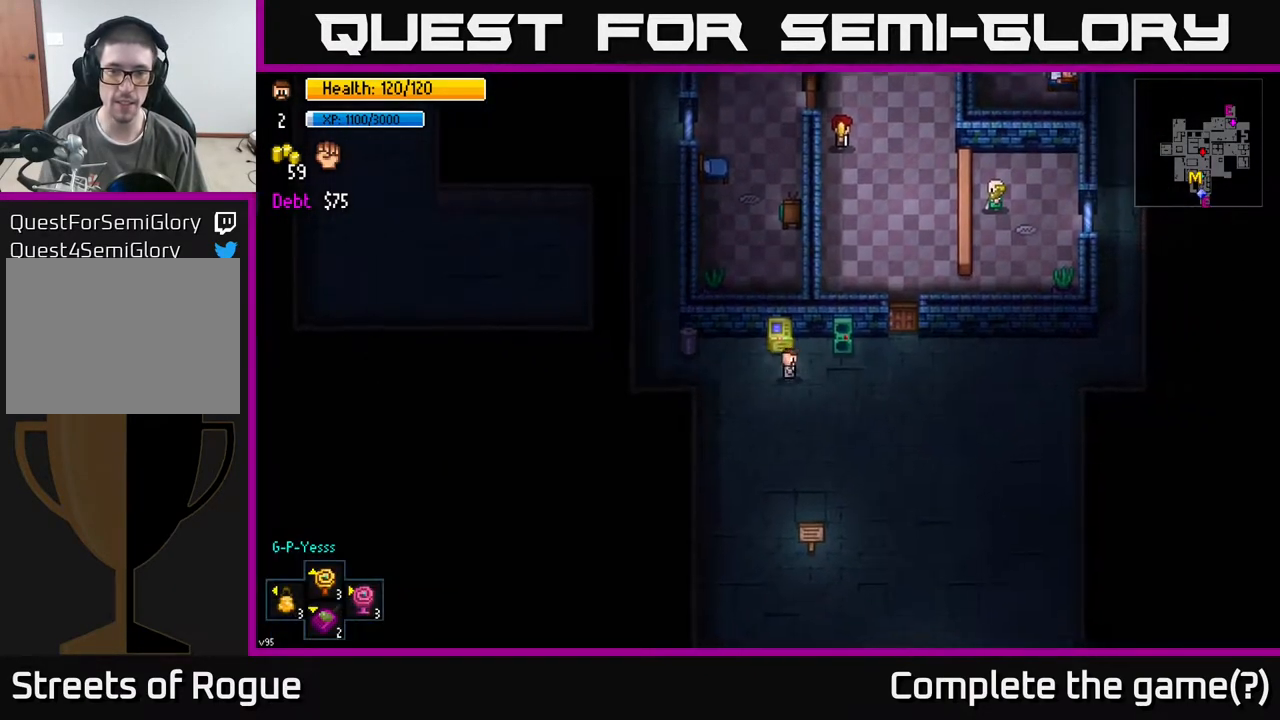
{"buttons": [], "left_stick": "left", "right_stick": "center", "events": [[483, "left_stick", "left"]]}
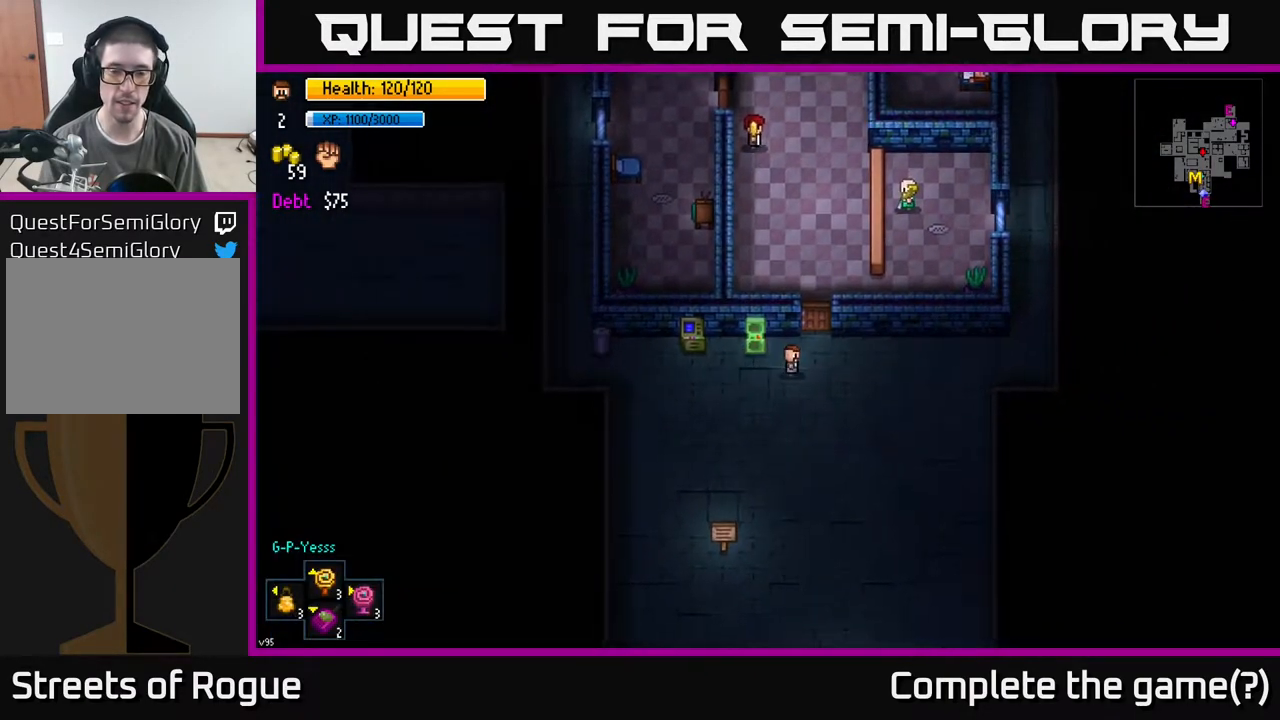
{"buttons": [], "left_stick": "center", "right_stick": "center", "events": [[250, "left_stick", "center"], [333, "A", "down"], [417, "A", "up"]]}
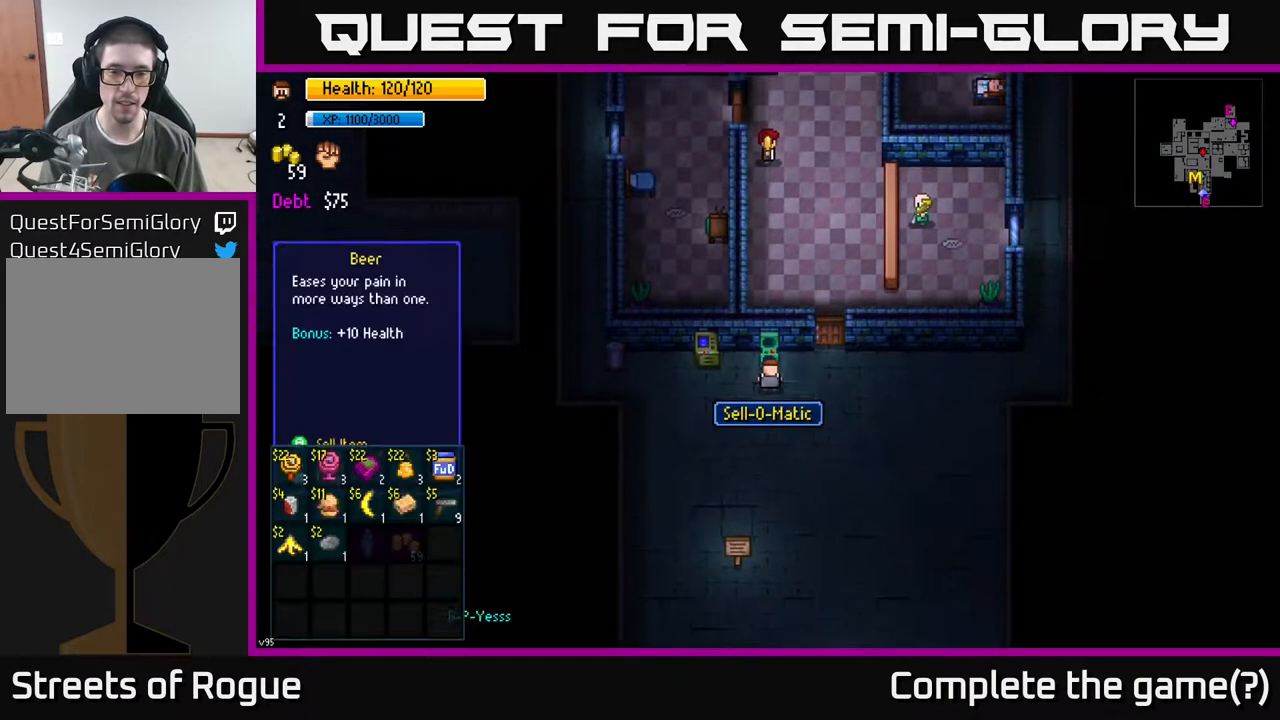
{"buttons": [], "left_stick": "down", "right_stick": "center", "events": [[500, "left_stick", "down"]]}
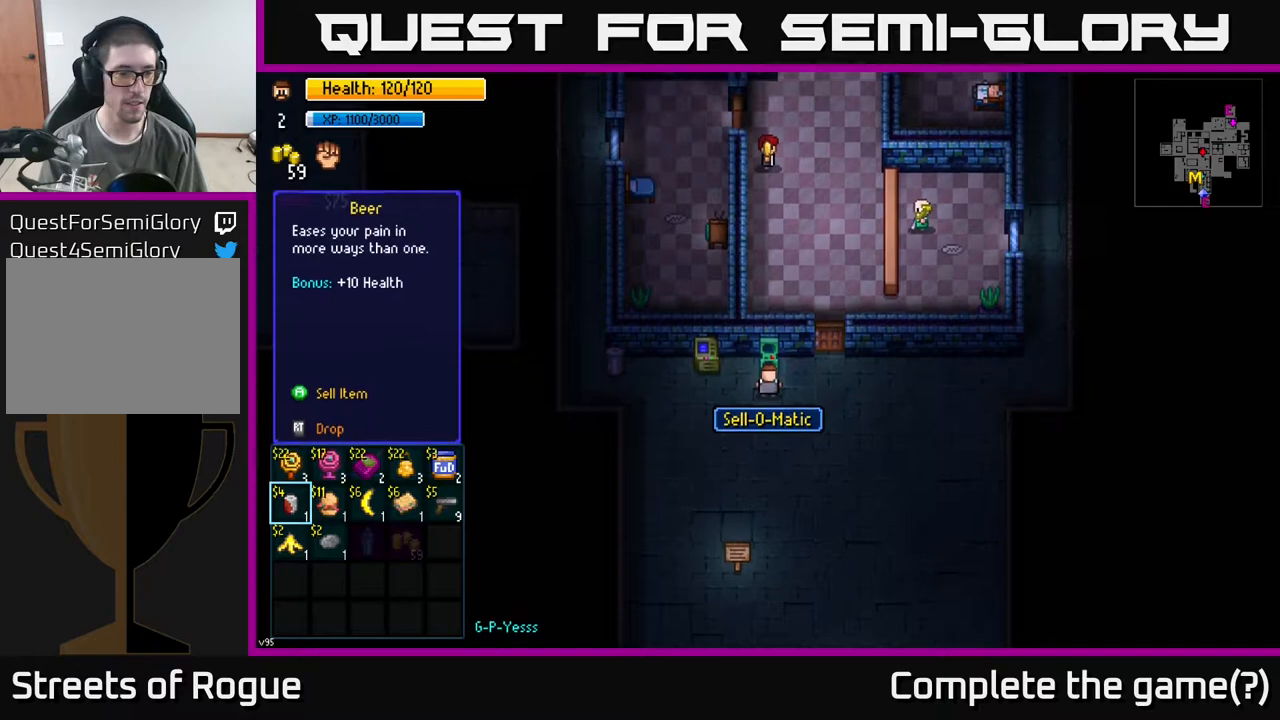
{"buttons": [], "left_stick": "right", "right_stick": "center", "events": [[217, "left_stick", "right"], [383, "left_stick", "center"], [467, "left_stick", "right"]]}
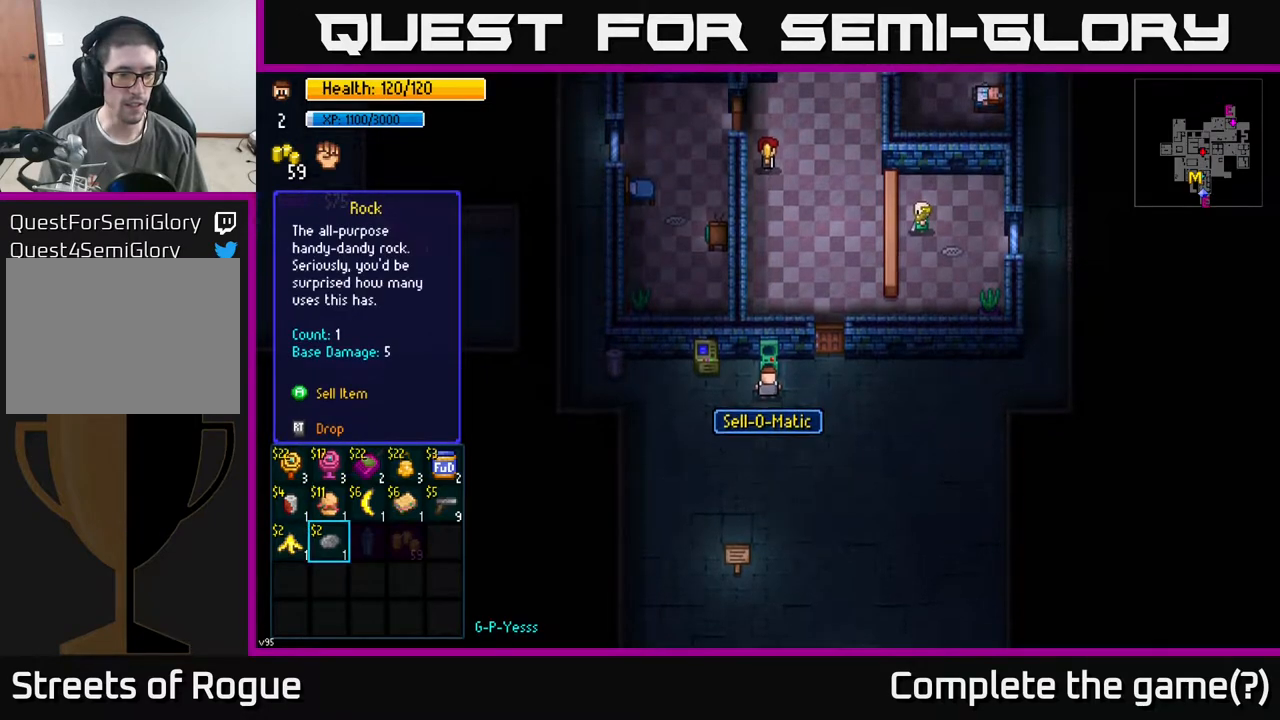
{"buttons": [], "left_stick": "center", "right_stick": "center", "events": [[150, "left_stick", "center"]]}
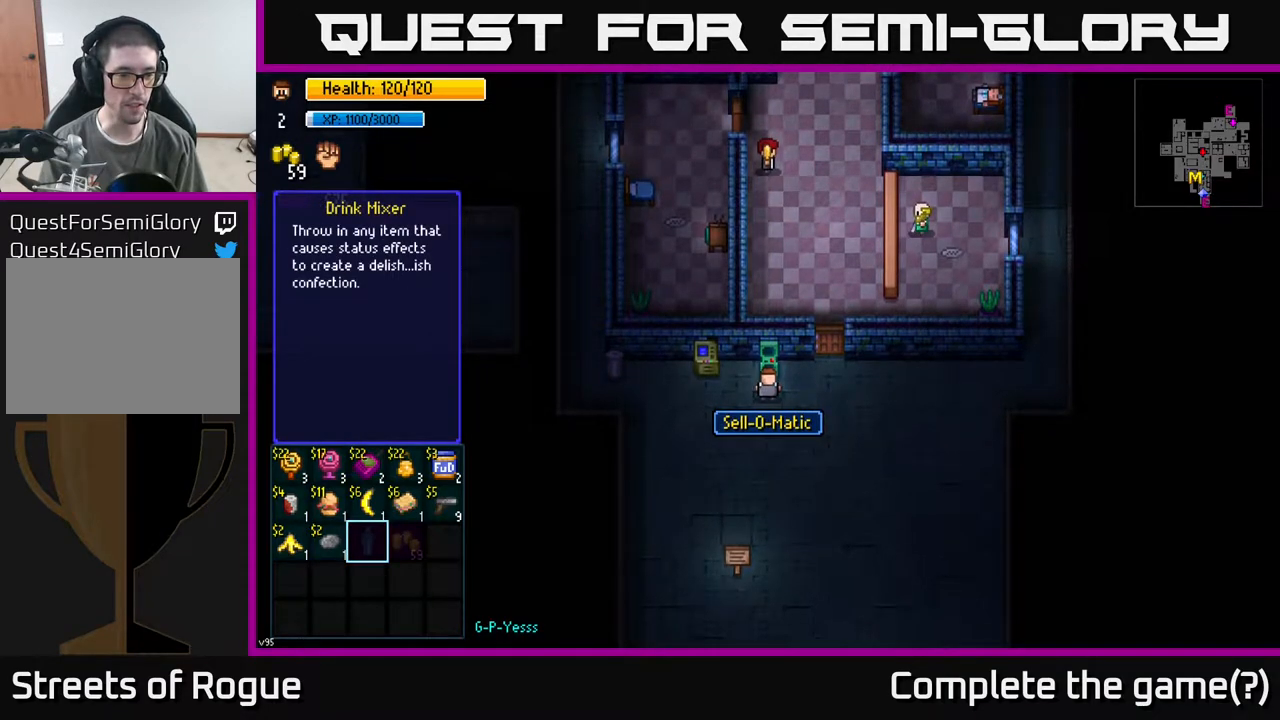
{"buttons": [], "left_stick": "up", "right_stick": "center", "events": [[200, "left_stick", "right"], [383, "left_stick", "center"], [450, "left_stick", "up"]]}
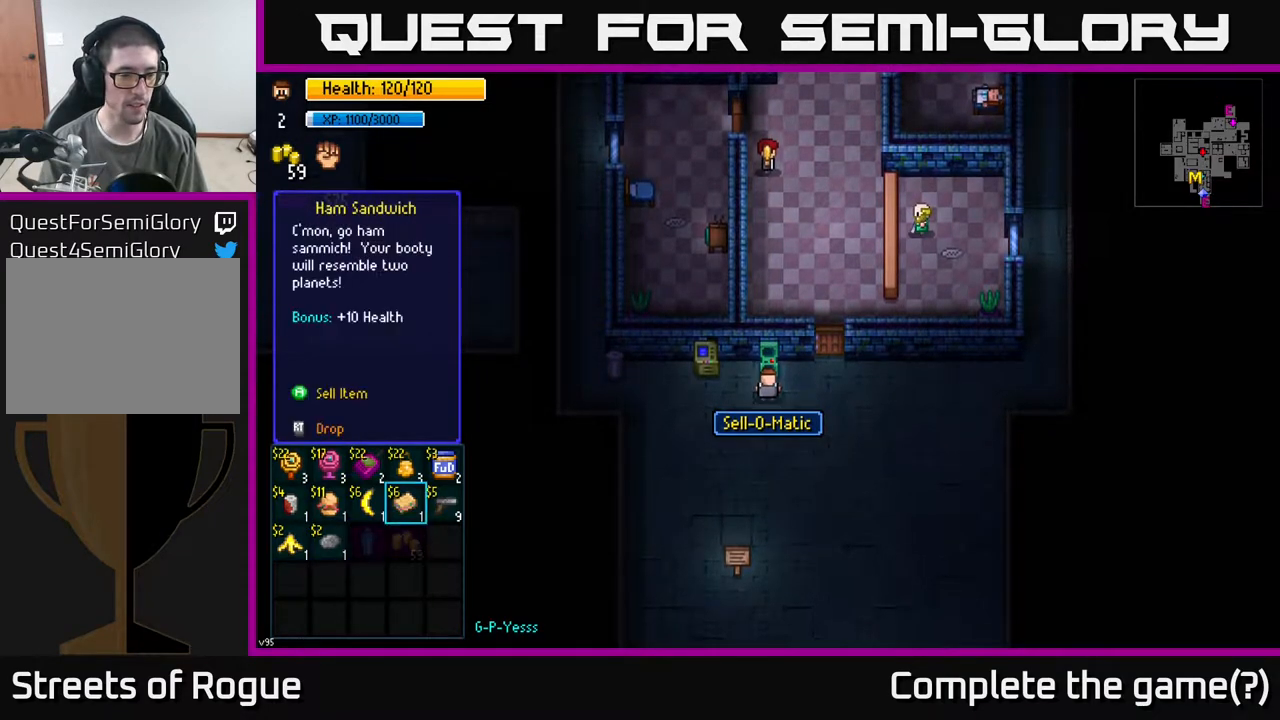
{"buttons": [], "left_stick": "center", "right_stick": "center", "events": [[117, "left_stick", "center"]]}
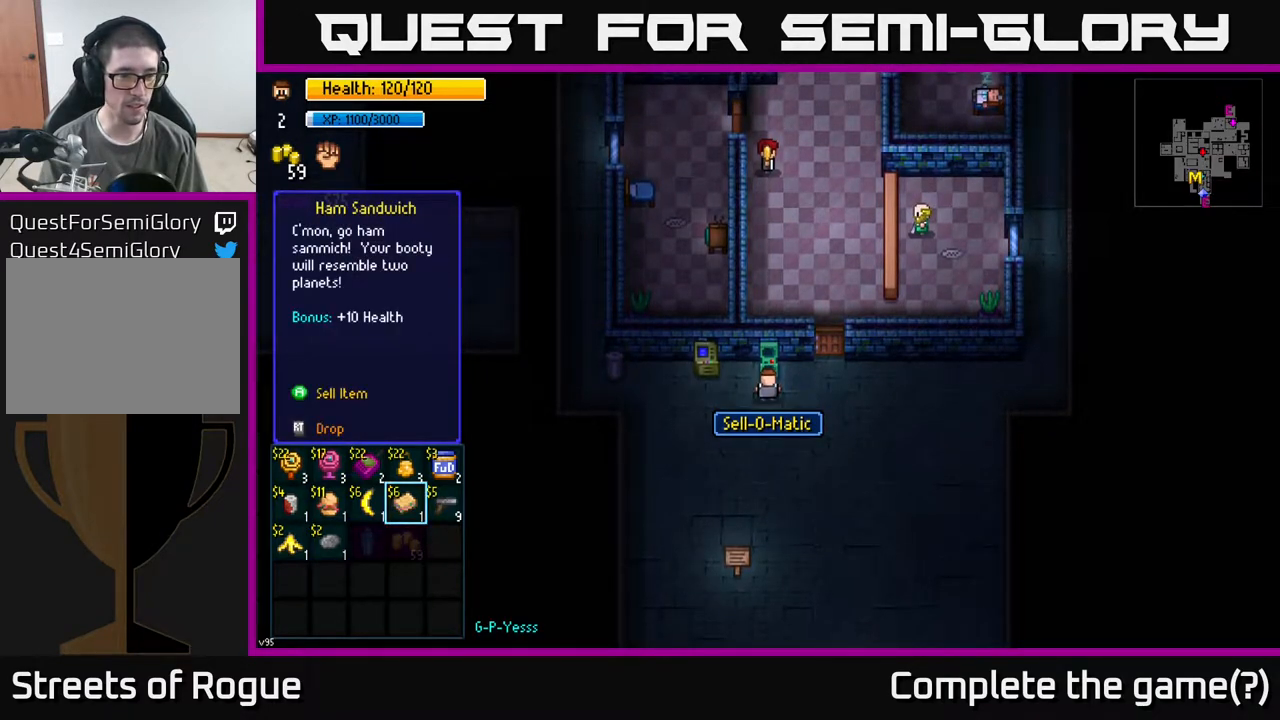
{"buttons": [], "left_stick": "center", "right_stick": "center", "events": [[217, "left_stick", "up-right"], [400, "left_stick", "center"]]}
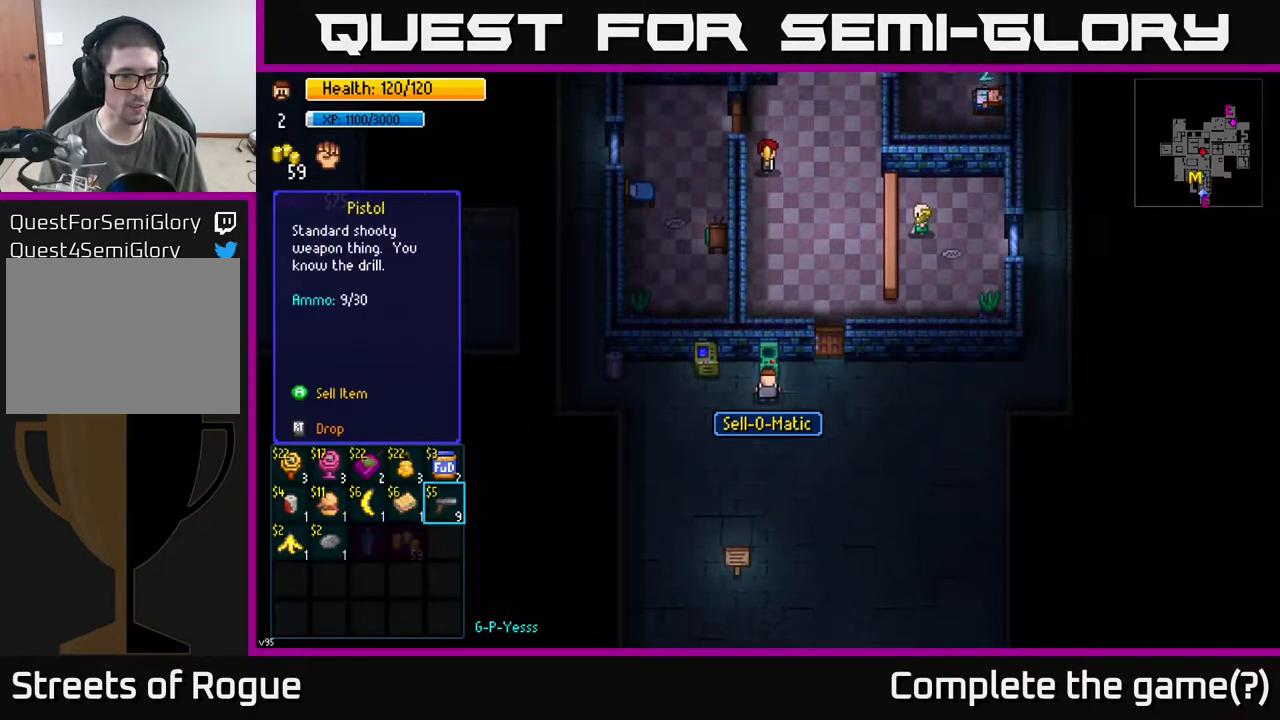
{"buttons": [], "left_stick": "center", "right_stick": "center", "events": [[17, "left_stick", "up"], [217, "left_stick", "center"]]}